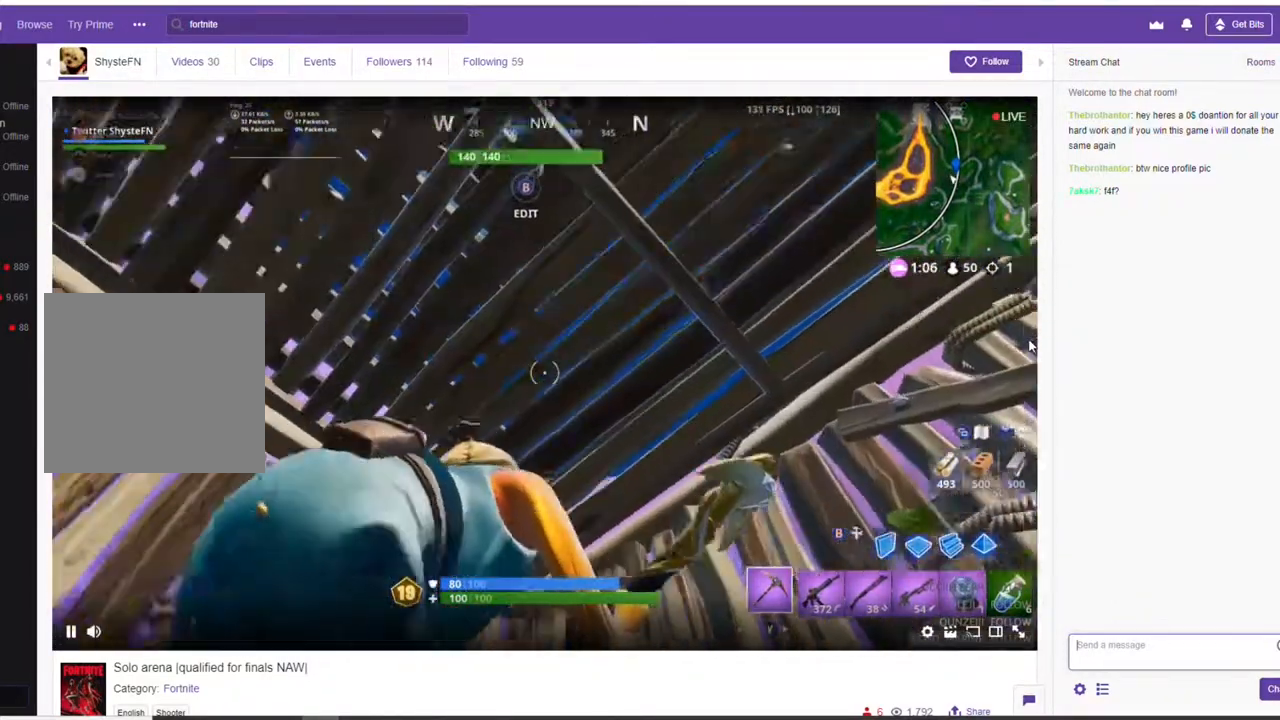
Gameplay with a controller (Xbox layout); each line is a JSON object with the inputs held at the frame after it. "events" lists button and stick changes between this image and that frame as [ms after this image, input, new state], when the widget could be followed in between.
{"buttons": [], "left_stick": "down", "right_stick": "center", "events": [[17, "right_stick", "down"], [217, "right_stick", "center"], [250, "left_stick", "down"]]}
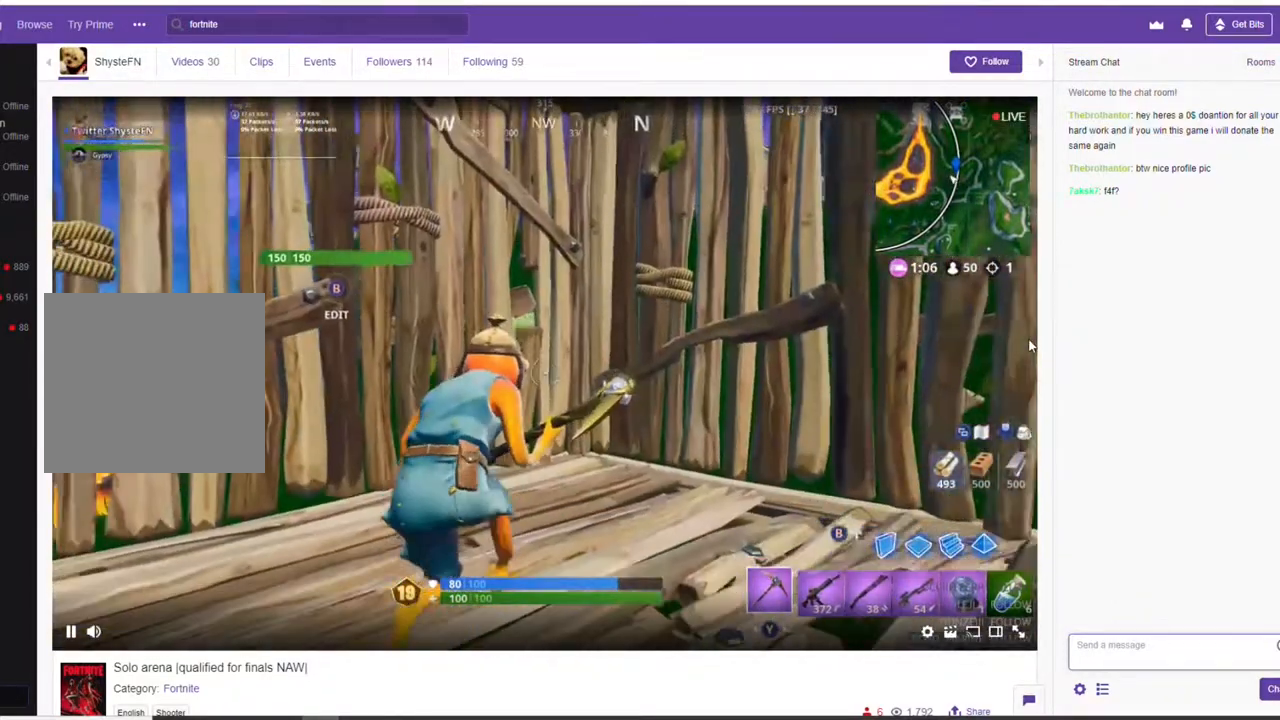
{"buttons": [], "left_stick": "center", "right_stick": "center", "events": [[50, "left_stick", "down-right"], [167, "left_stick", "center"]]}
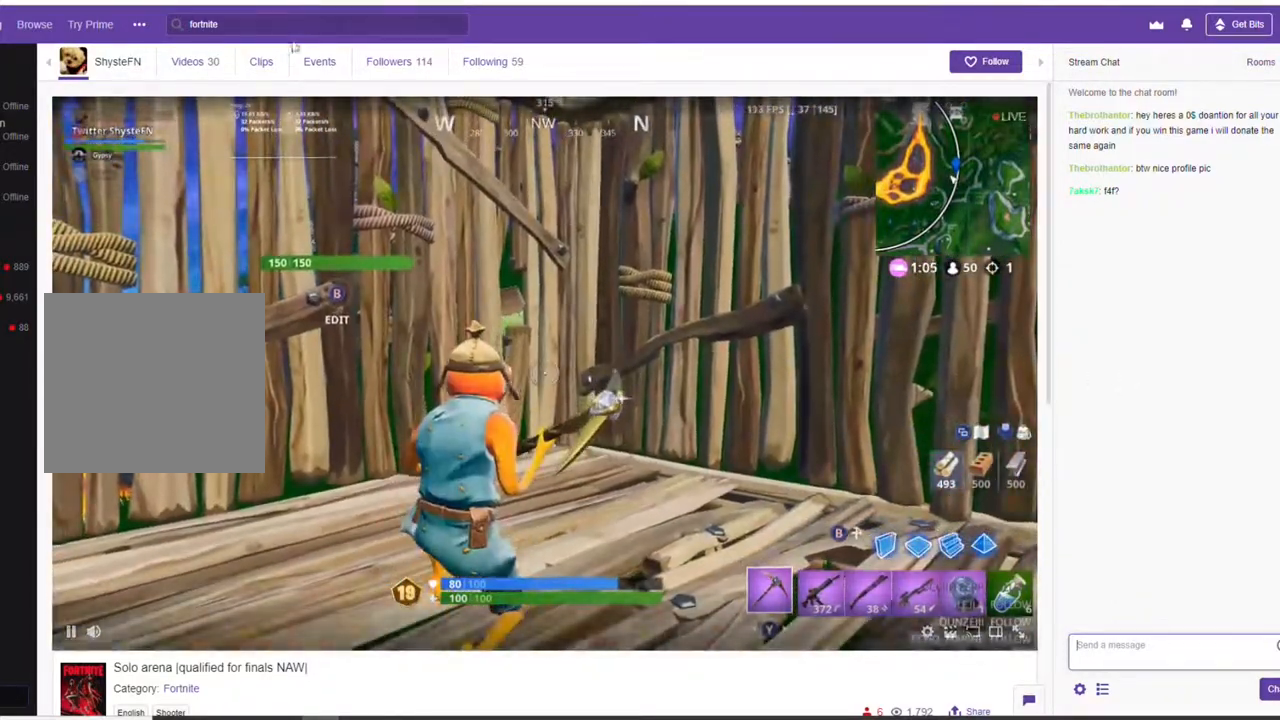
{"buttons": [], "left_stick": "center", "right_stick": "center", "events": [[100, "left_stick", "right"], [333, "left_stick", "center"]]}
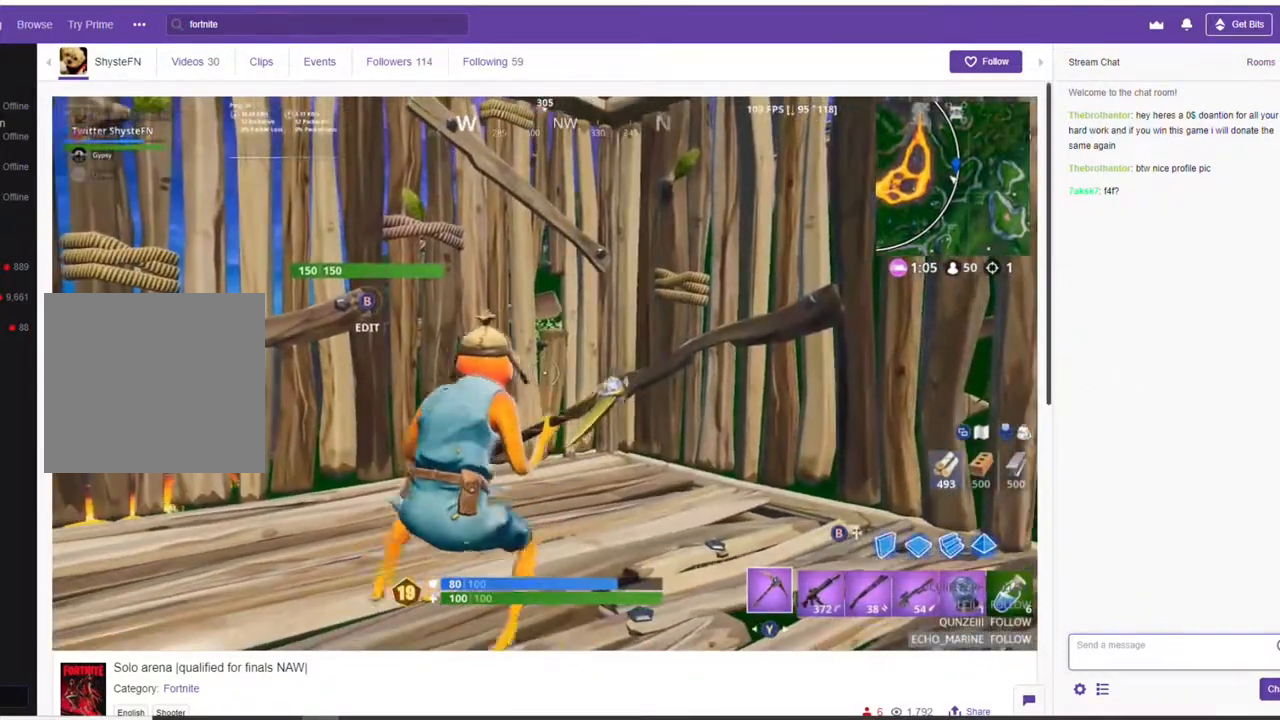
{"buttons": [], "left_stick": "center", "right_stick": "center", "events": [[117, "right_stick", "left"], [233, "right_stick", "center"], [367, "right_stick", "left"], [500, "right_stick", "center"]]}